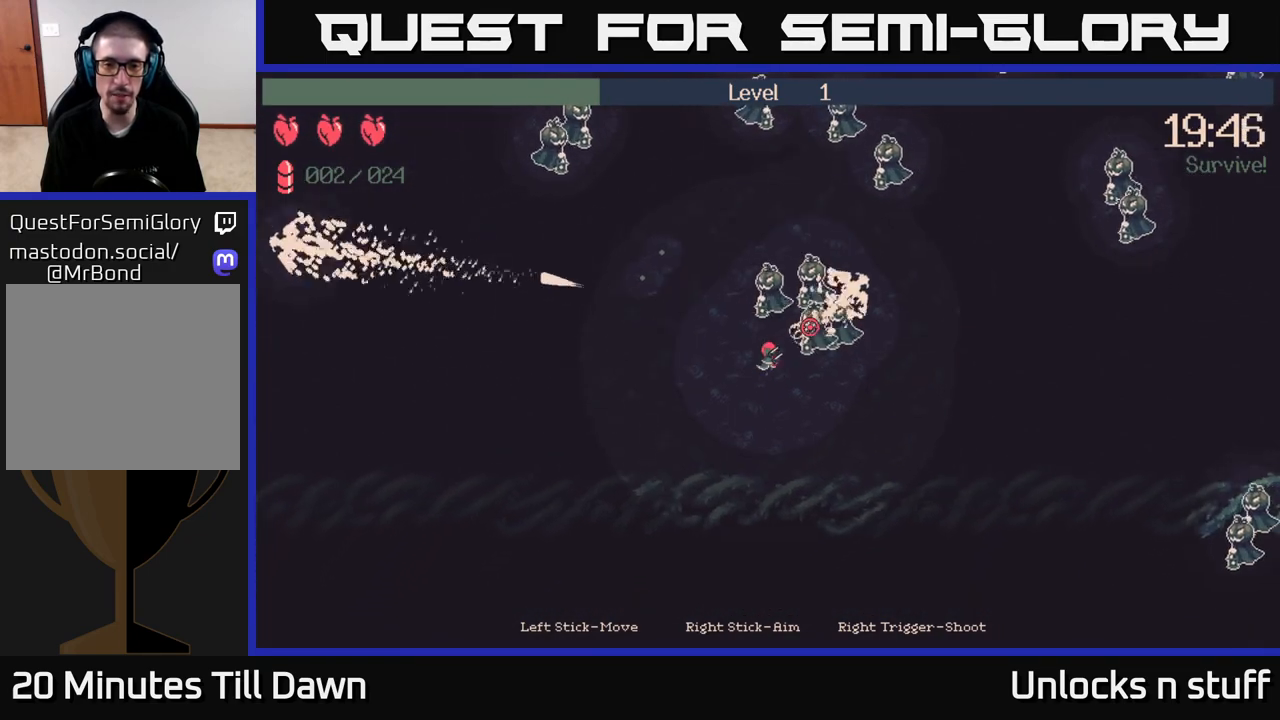
Gameplay with a controller (Xbox layout); each line is a JSON object with the inputs held at the frame after it. "events" lists button and stick changes between this image and that frame as [ms after this image, input, new state], when the widget could be followed in between.
{"buttons": ["R2"], "left_stick": "left", "right_stick": "up-right", "events": [[400, "left_stick", "left"]]}
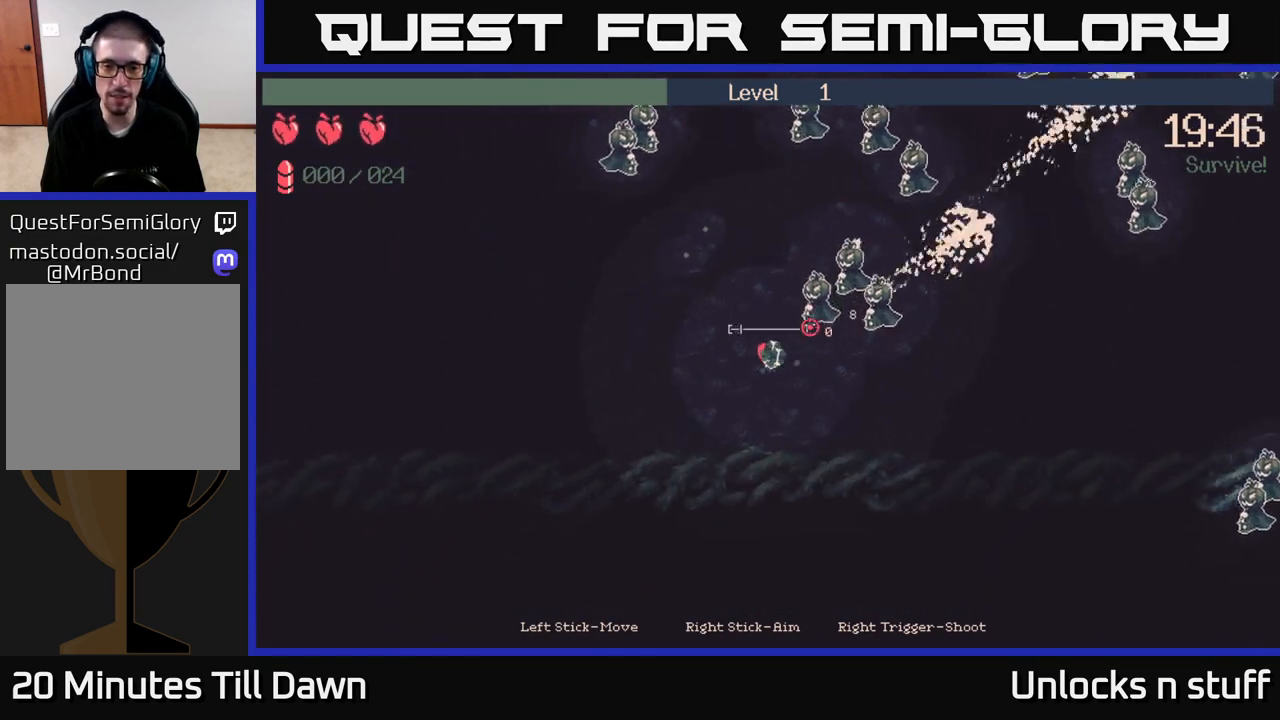
{"buttons": [], "left_stick": "up", "right_stick": "up-right", "events": [[233, "R2", "up"], [233, "left_stick", "up-left"], [467, "left_stick", "up"]]}
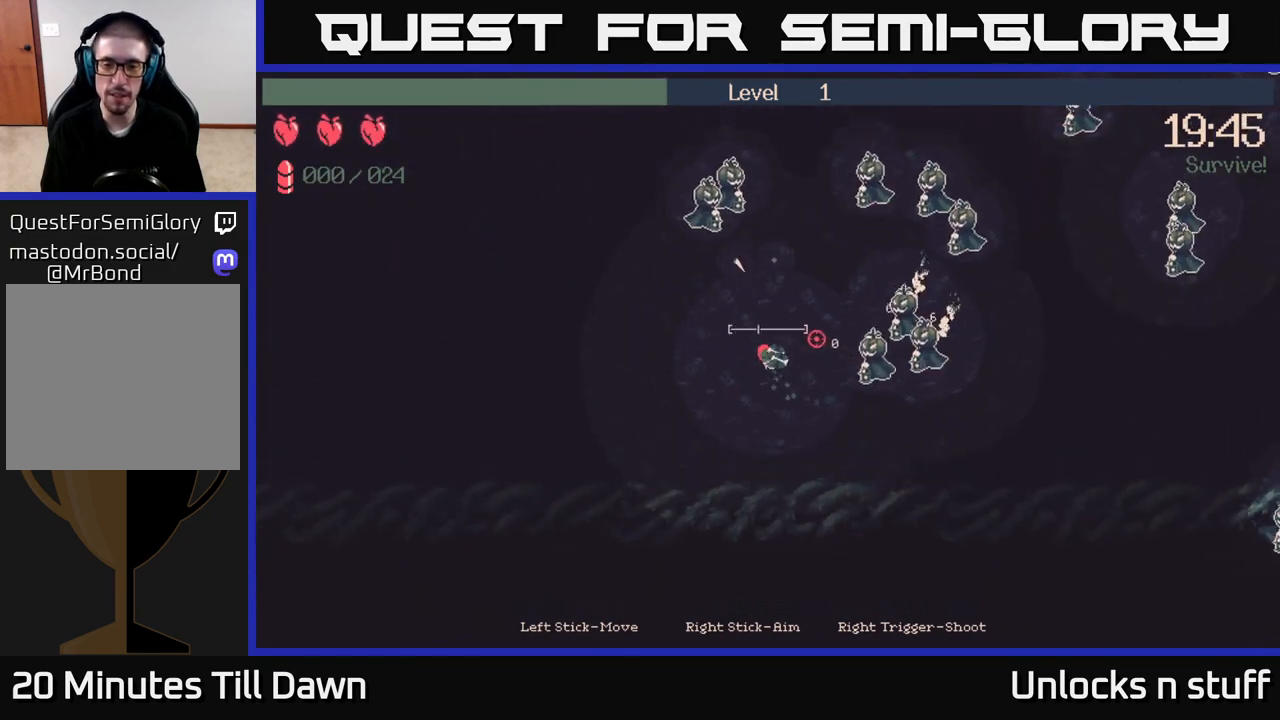
{"buttons": [], "left_stick": "down", "right_stick": "right", "events": [[100, "right_stick", "center"], [250, "left_stick", "down-left"], [283, "right_stick", "right"], [450, "left_stick", "down"]]}
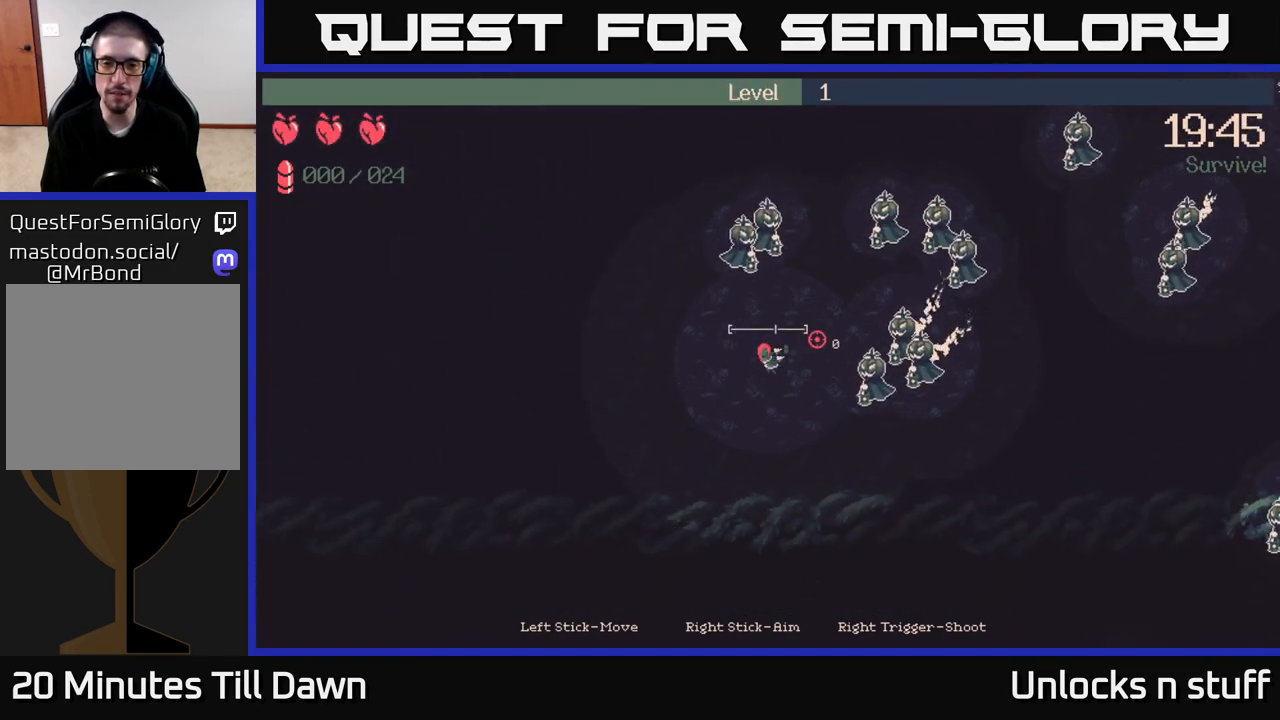
{"buttons": ["R2"], "left_stick": "down-left", "right_stick": "up-right", "events": [[217, "R2", "down"], [217, "right_stick", "up-right"], [483, "left_stick", "down-left"]]}
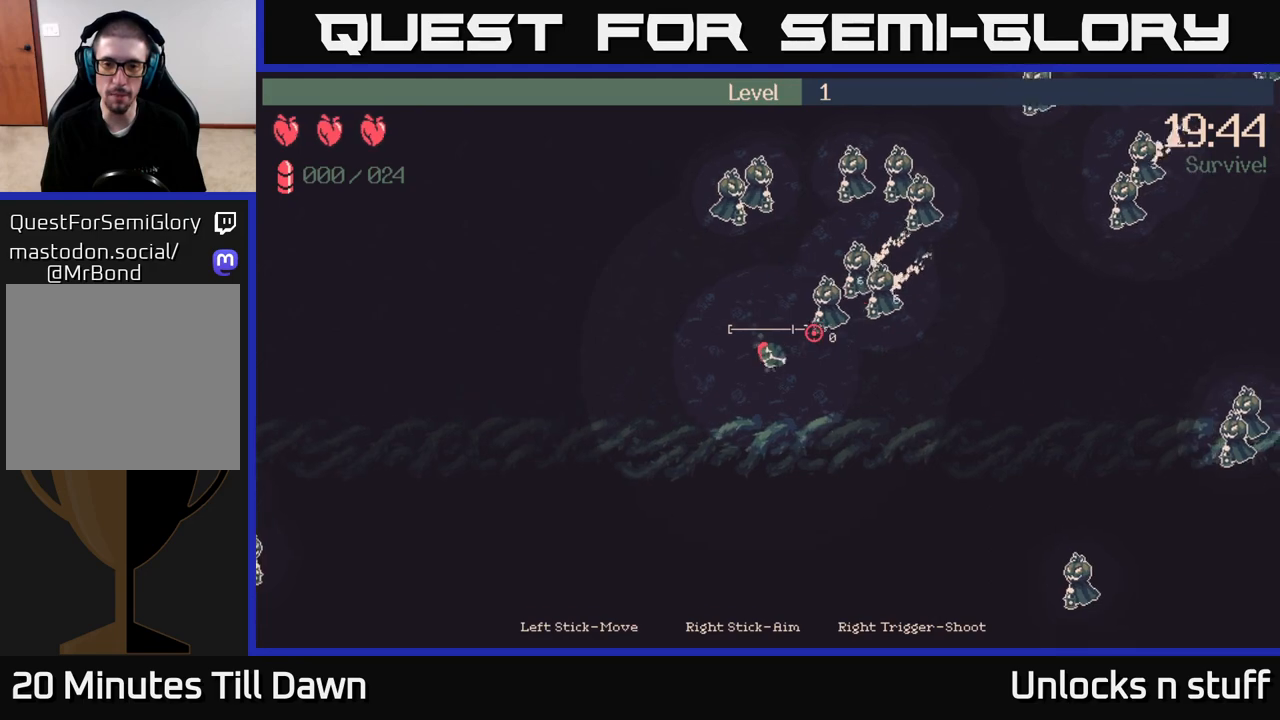
{"buttons": ["R2"], "left_stick": "center", "right_stick": "up-right", "events": [[150, "left_stick", "center"]]}
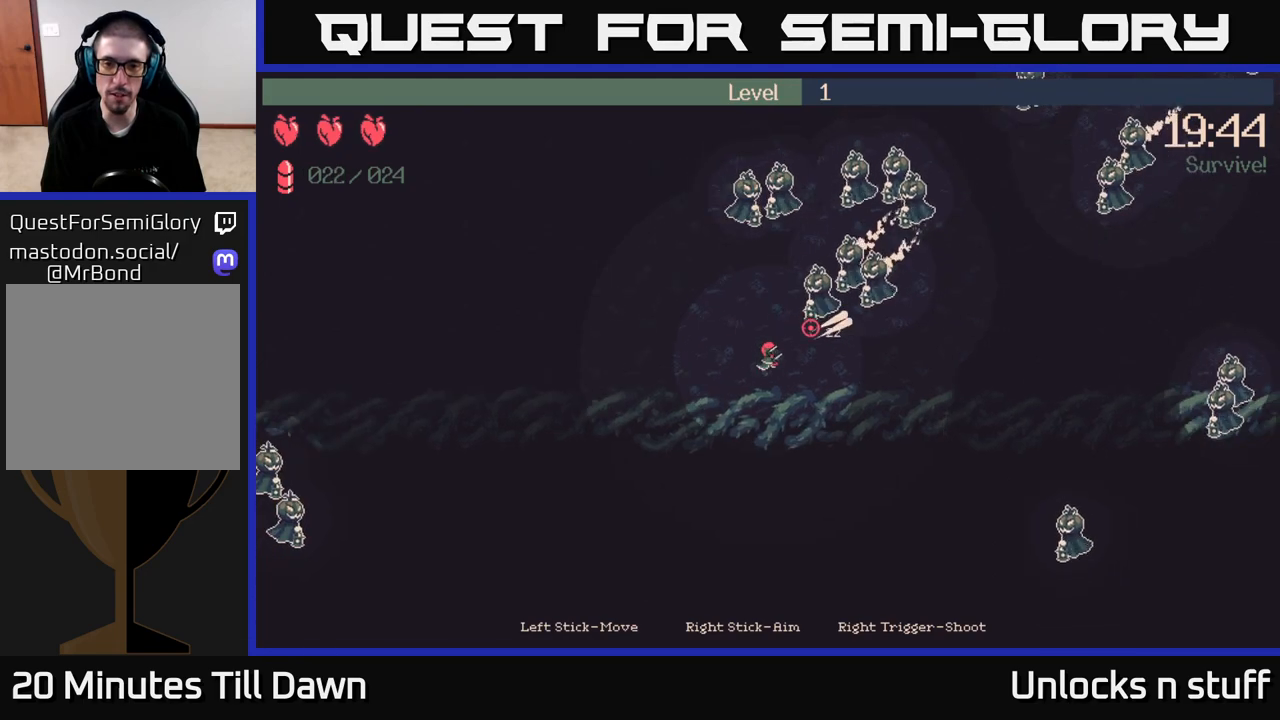
{"buttons": ["R2"], "left_stick": "center", "right_stick": "up-right", "events": []}
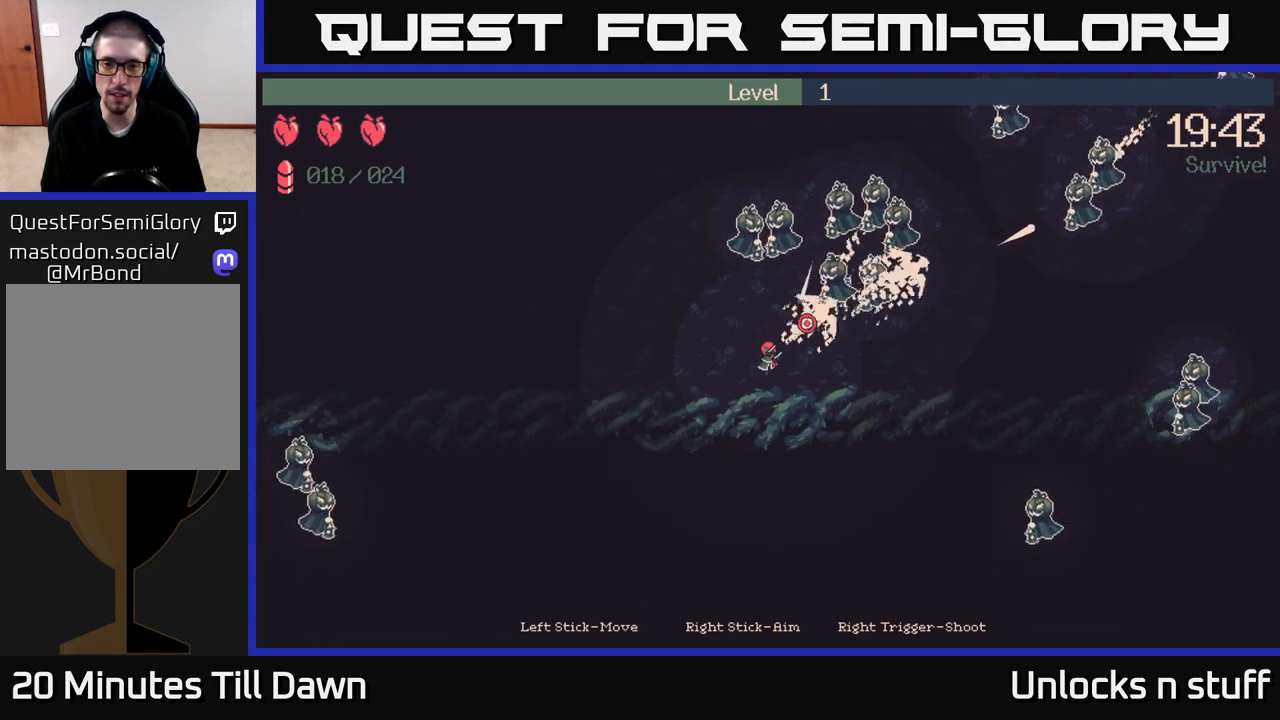
{"buttons": ["R2"], "left_stick": "center", "right_stick": "up-right", "events": []}
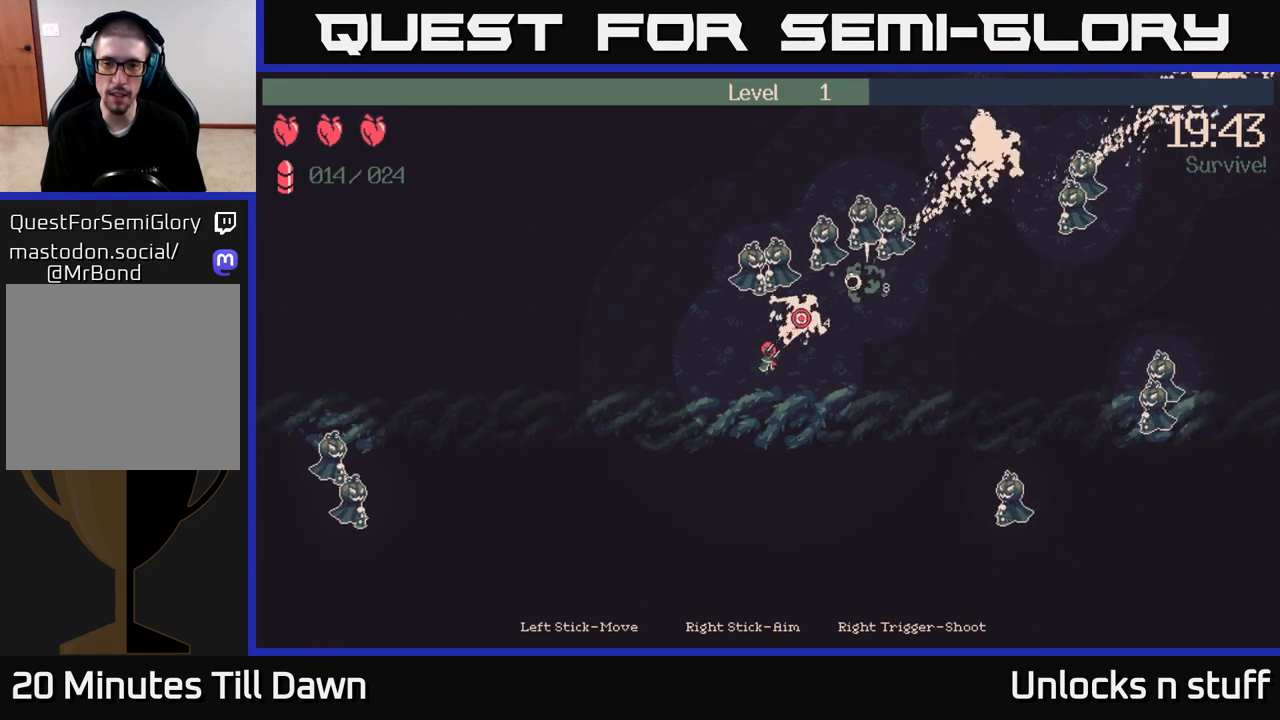
{"buttons": ["R2"], "left_stick": "right", "right_stick": "up-right", "events": [[33, "left_stick", "right"]]}
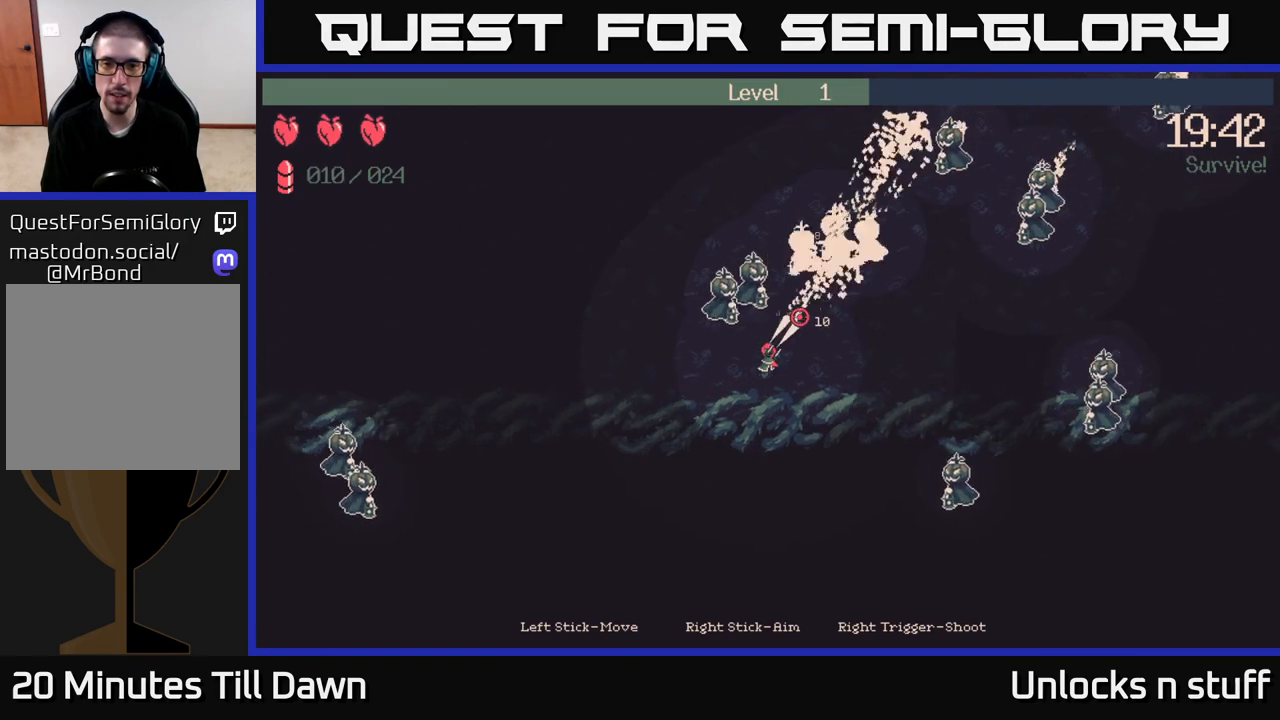
{"buttons": [], "left_stick": "up-right", "right_stick": "up", "events": [[17, "left_stick", "up-right"], [417, "R2", "up"], [483, "right_stick", "up"]]}
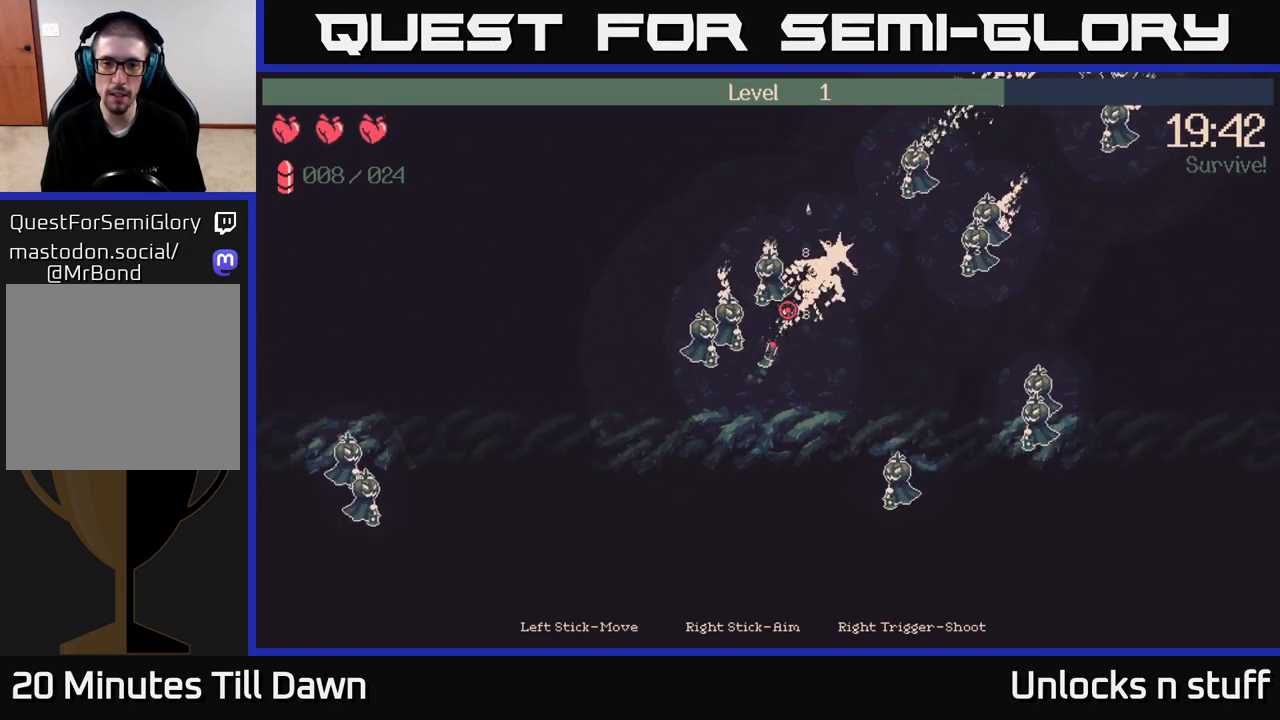
{"buttons": [], "left_stick": "up-right", "right_stick": "up-left", "events": [[83, "R2", "down"], [250, "R2", "up"], [300, "left_stick", "right"], [483, "left_stick", "up-right"], [483, "right_stick", "up-left"]]}
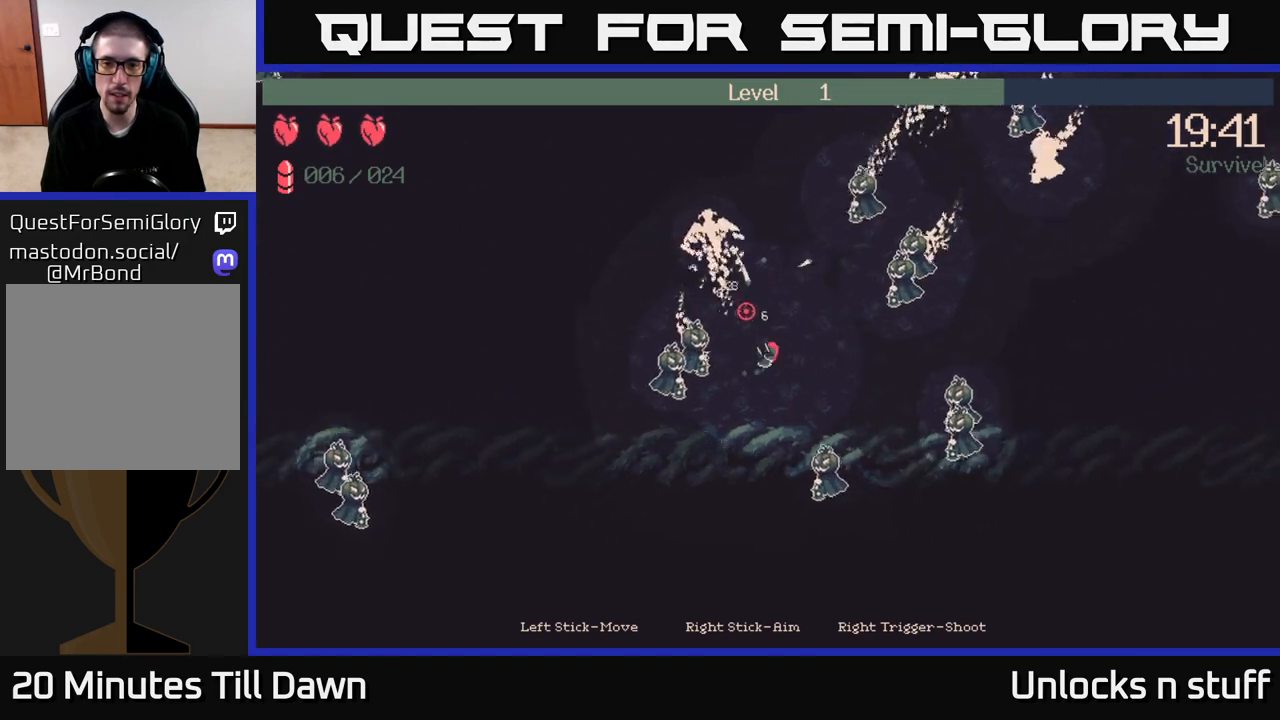
{"buttons": ["R2"], "left_stick": "up", "right_stick": "right", "events": [[117, "left_stick", "up"], [200, "right_stick", "up-right"], [250, "right_stick", "right"], [317, "R2", "down"]]}
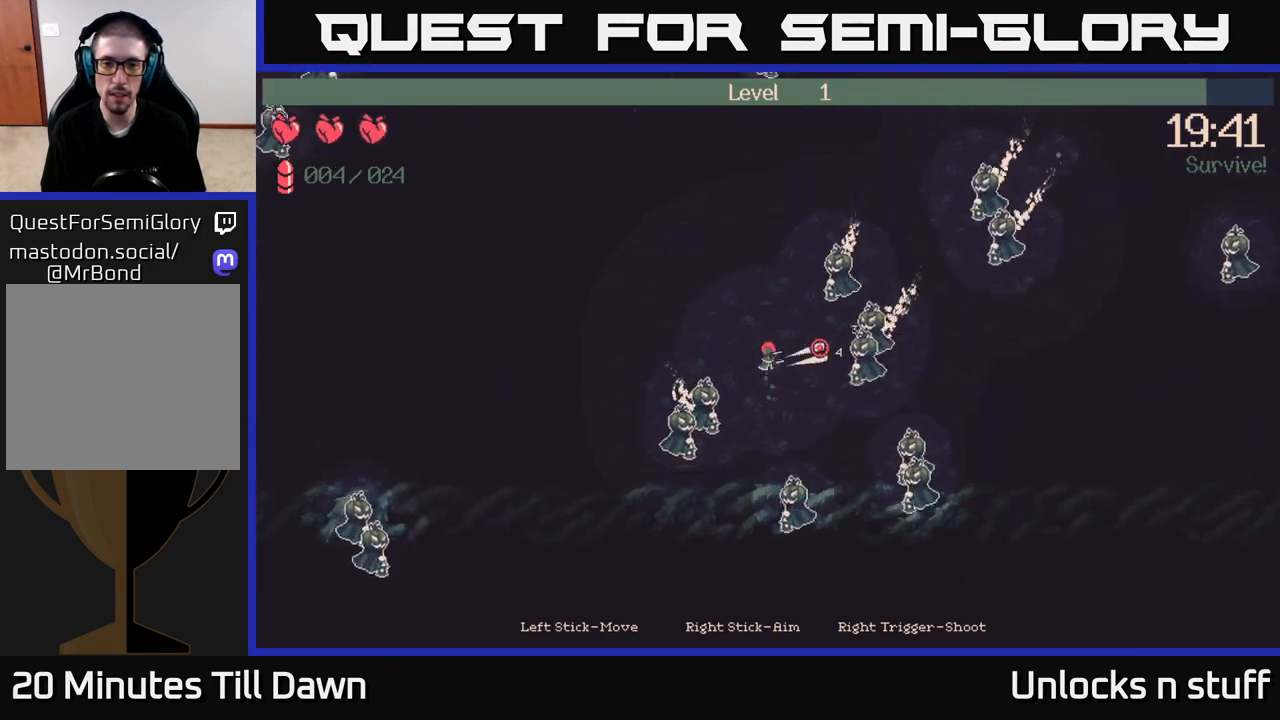
{"buttons": ["R2"], "left_stick": "up-left", "right_stick": "right", "events": [[250, "left_stick", "up-left"]]}
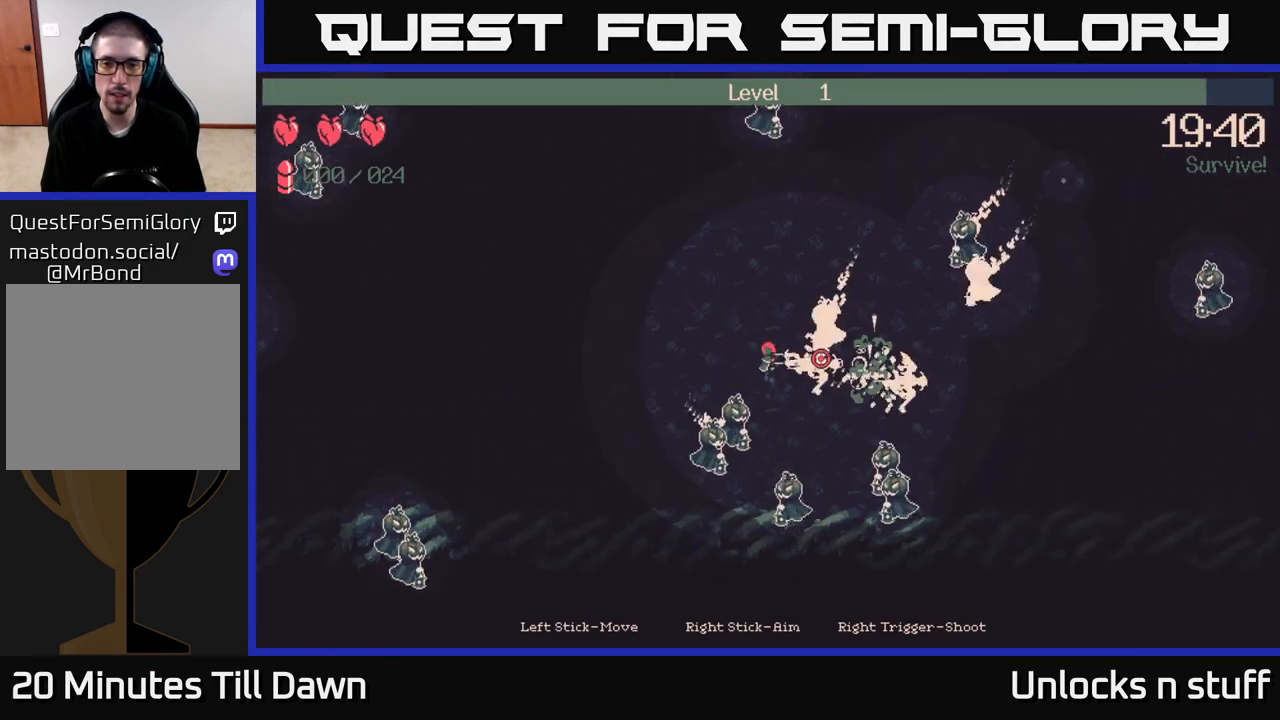
{"buttons": [], "left_stick": "up", "right_stick": "right", "events": [[217, "R2", "up"], [467, "left_stick", "up"]]}
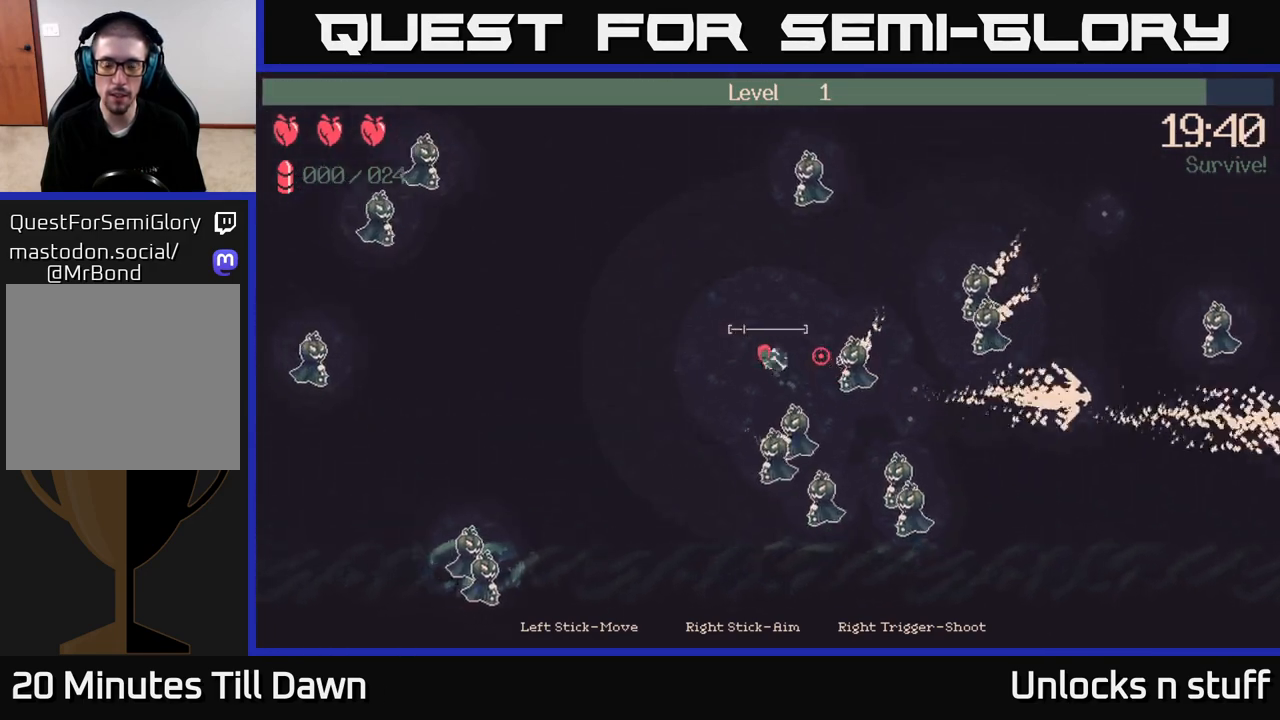
{"buttons": [], "left_stick": "up-left", "right_stick": "right", "events": [[250, "left_stick", "left"], [433, "left_stick", "up-left"]]}
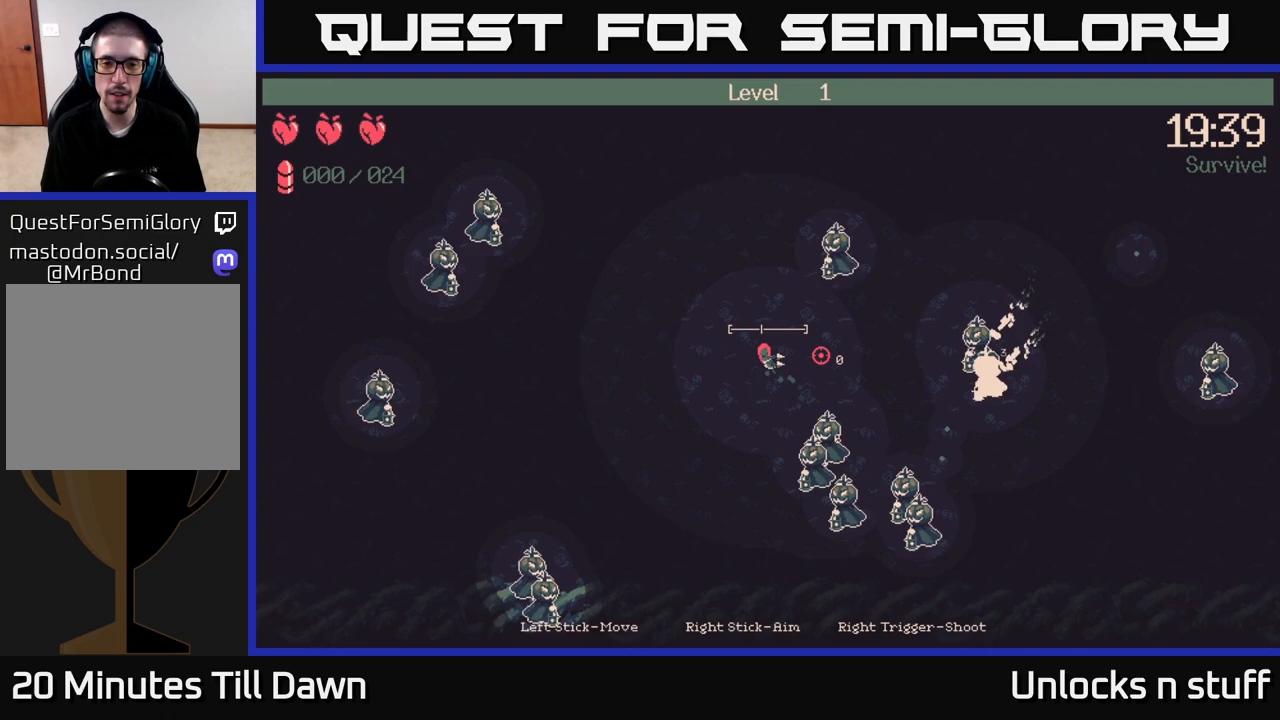
{"buttons": [], "left_stick": "up", "right_stick": "down-right", "events": [[117, "left_stick", "up"], [450, "right_stick", "down-right"]]}
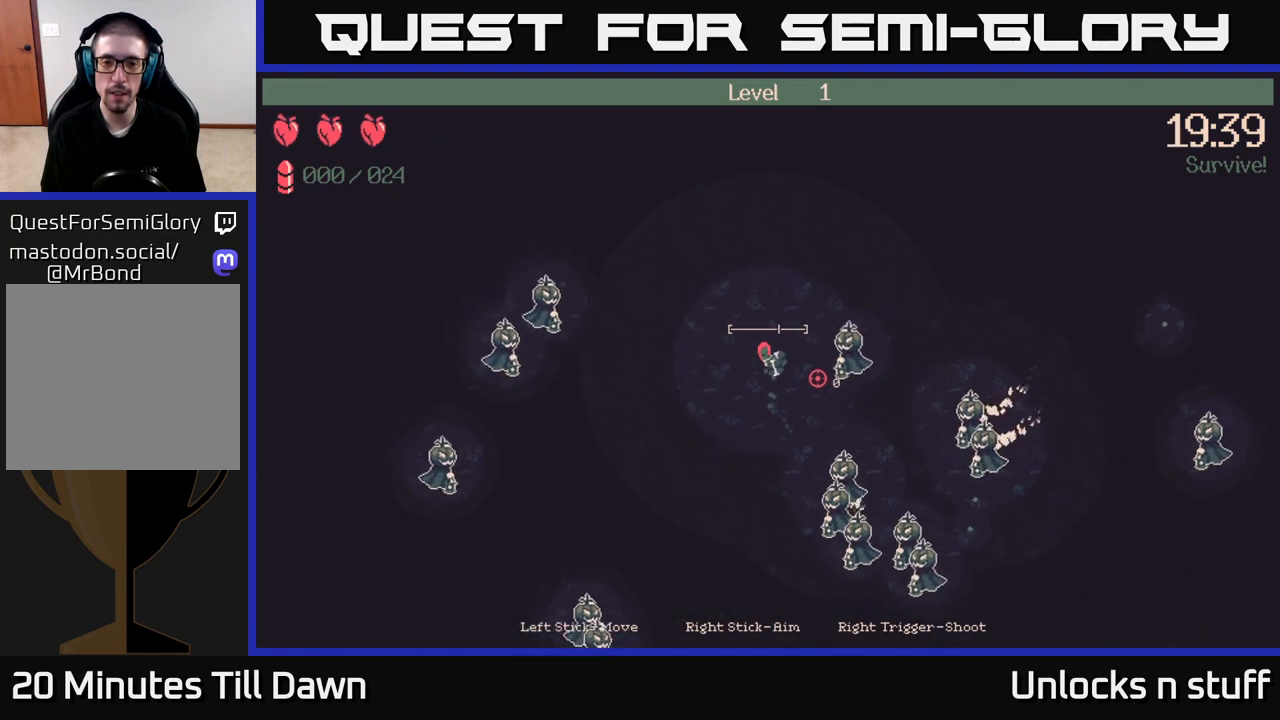
{"buttons": [], "left_stick": "center", "right_stick": "down-right", "events": [[367, "left_stick", "center"]]}
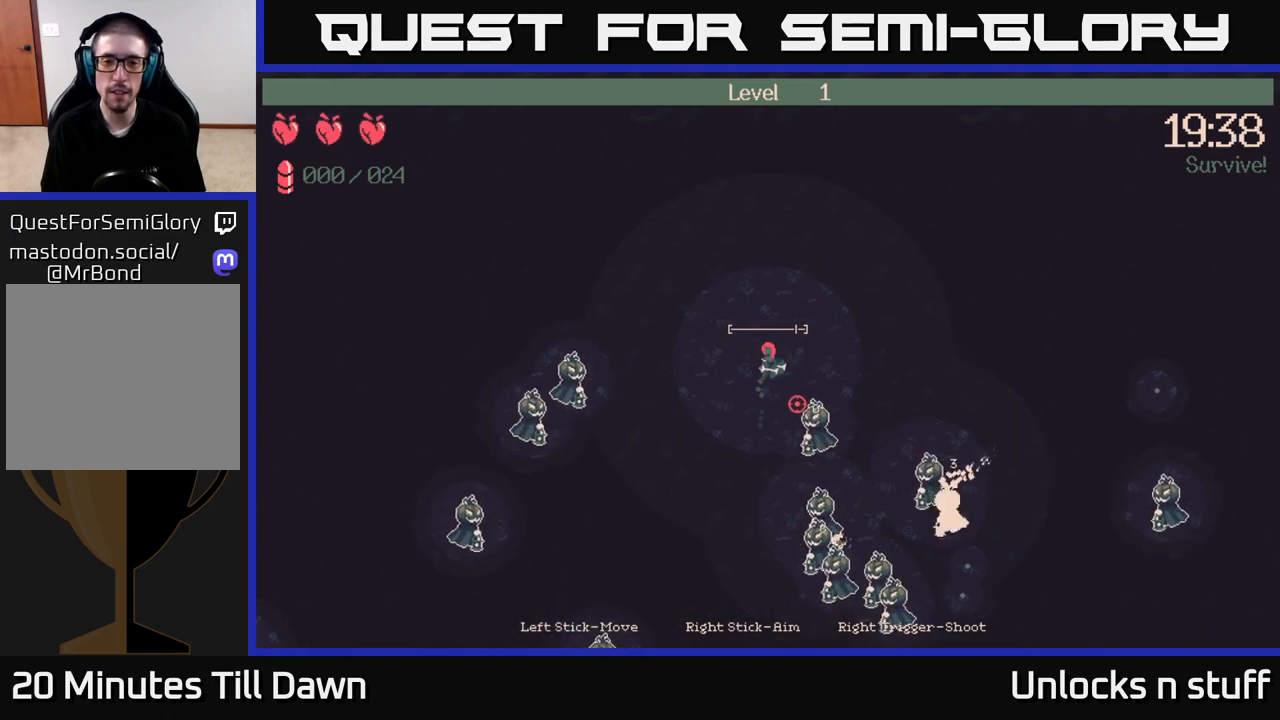
{"buttons": ["R2"], "left_stick": "center", "right_stick": "down-right", "events": [[200, "R2", "down"]]}
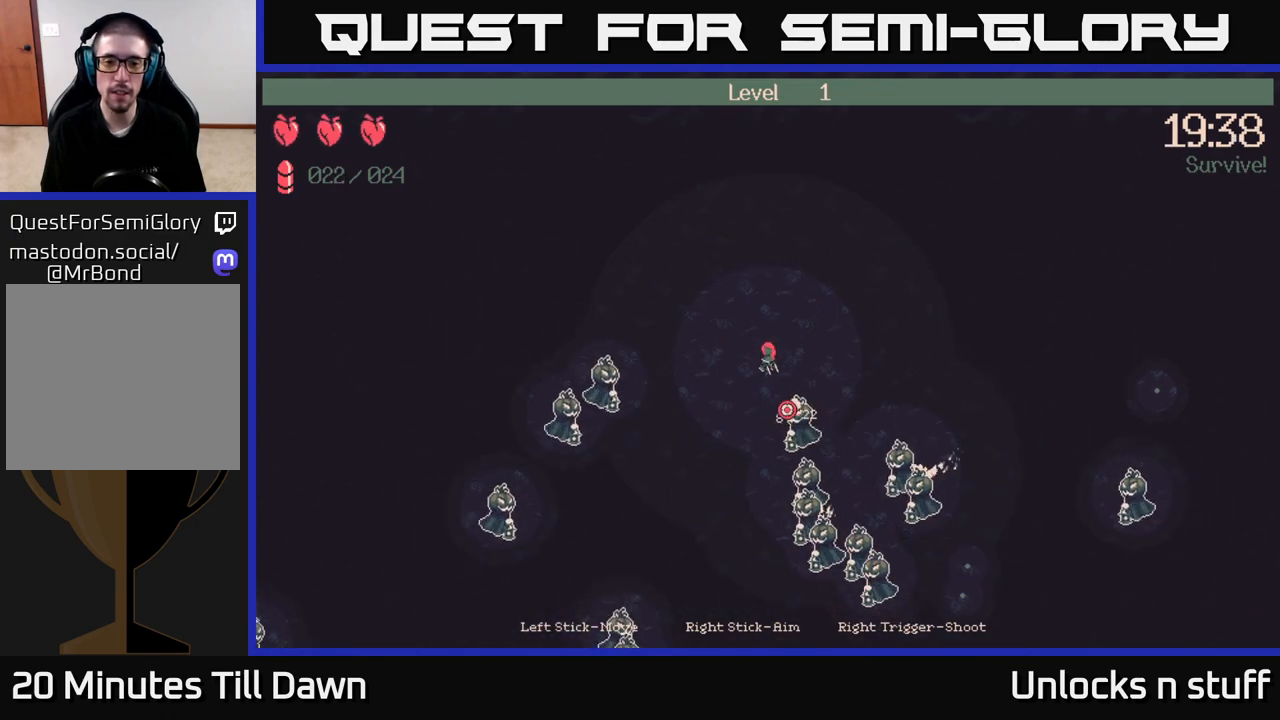
{"buttons": ["R2"], "left_stick": "center", "right_stick": "down-right", "events": []}
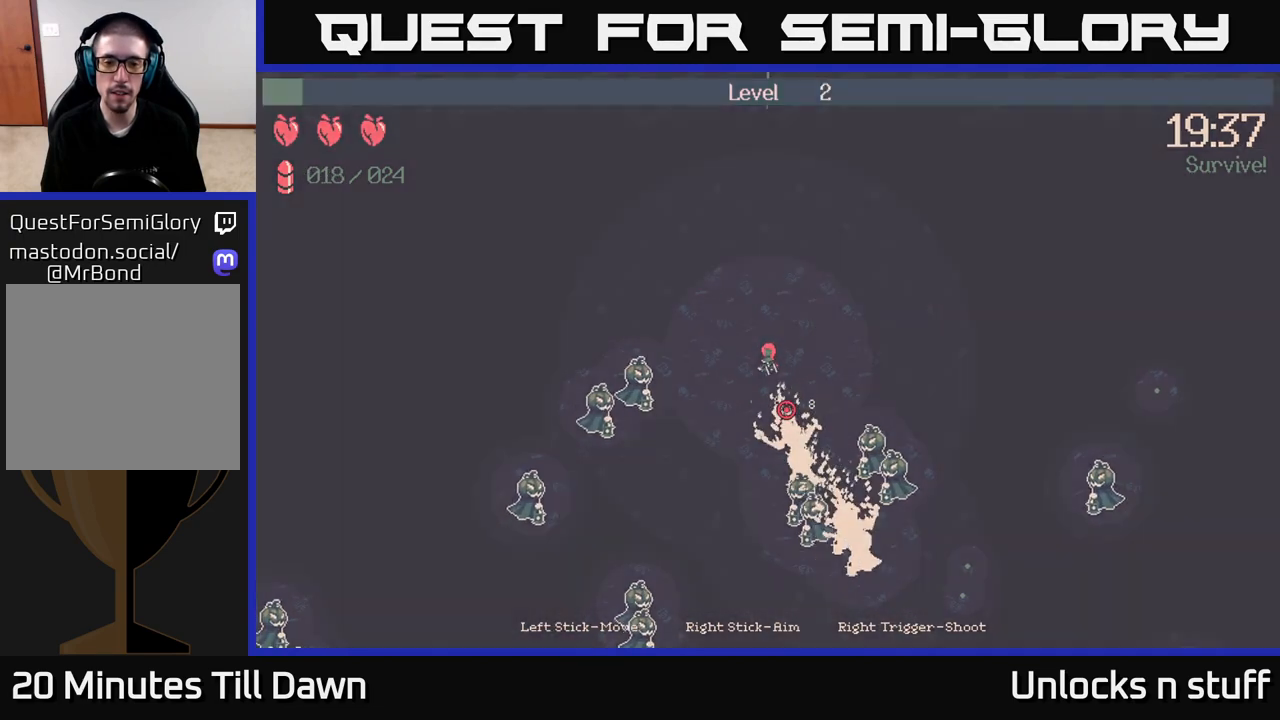
{"buttons": [], "left_stick": "center", "right_stick": "down-right", "events": [[200, "left_stick", "right"], [483, "R2", "up"], [500, "left_stick", "center"]]}
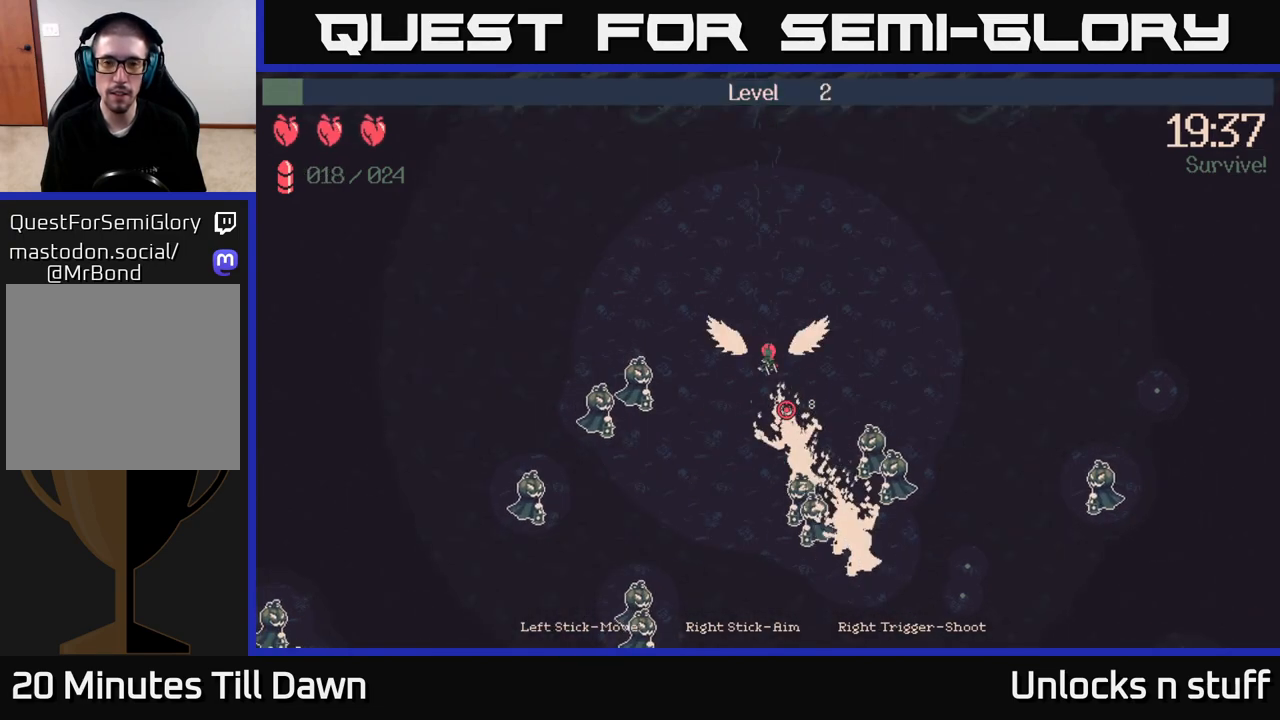
{"buttons": [], "left_stick": "center", "right_stick": "center", "events": [[117, "right_stick", "center"]]}
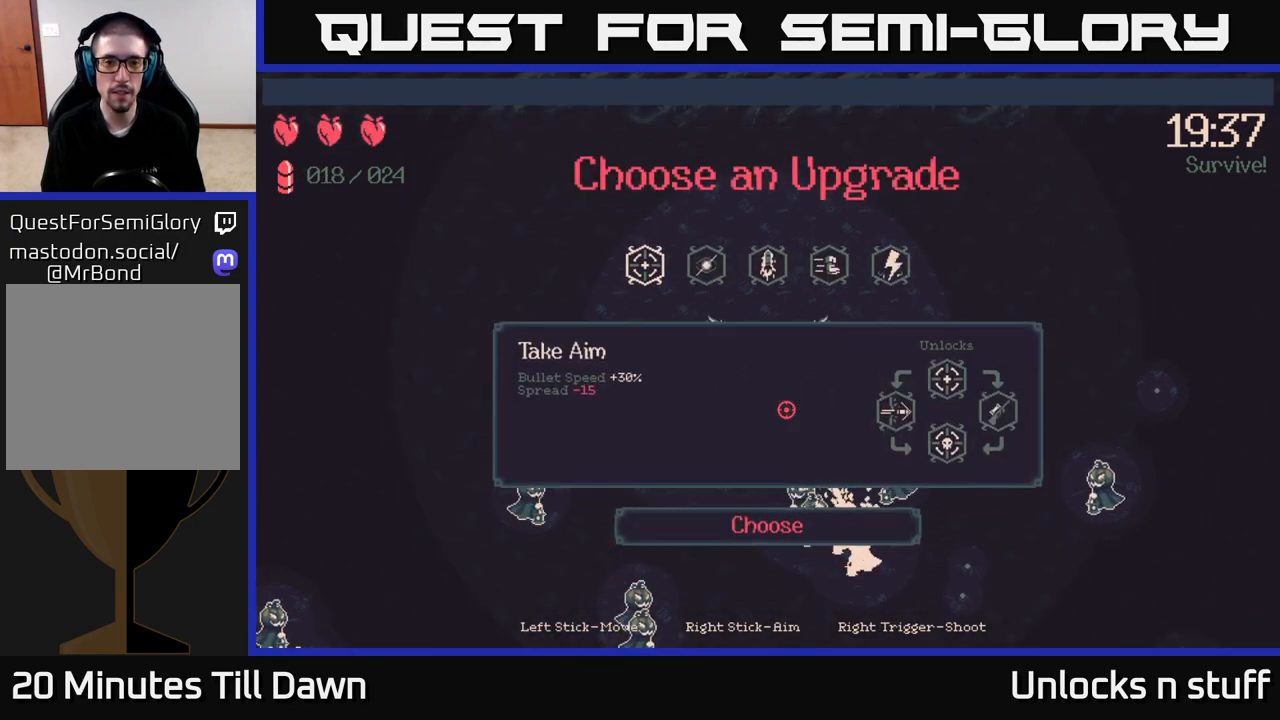
{"buttons": [], "left_stick": "center", "right_stick": "center", "events": [[217, "DPAD_RIGHT", "down"], [300, "DPAD_RIGHT", "up"], [417, "DPAD_RIGHT", "down"], [500, "DPAD_RIGHT", "up"]]}
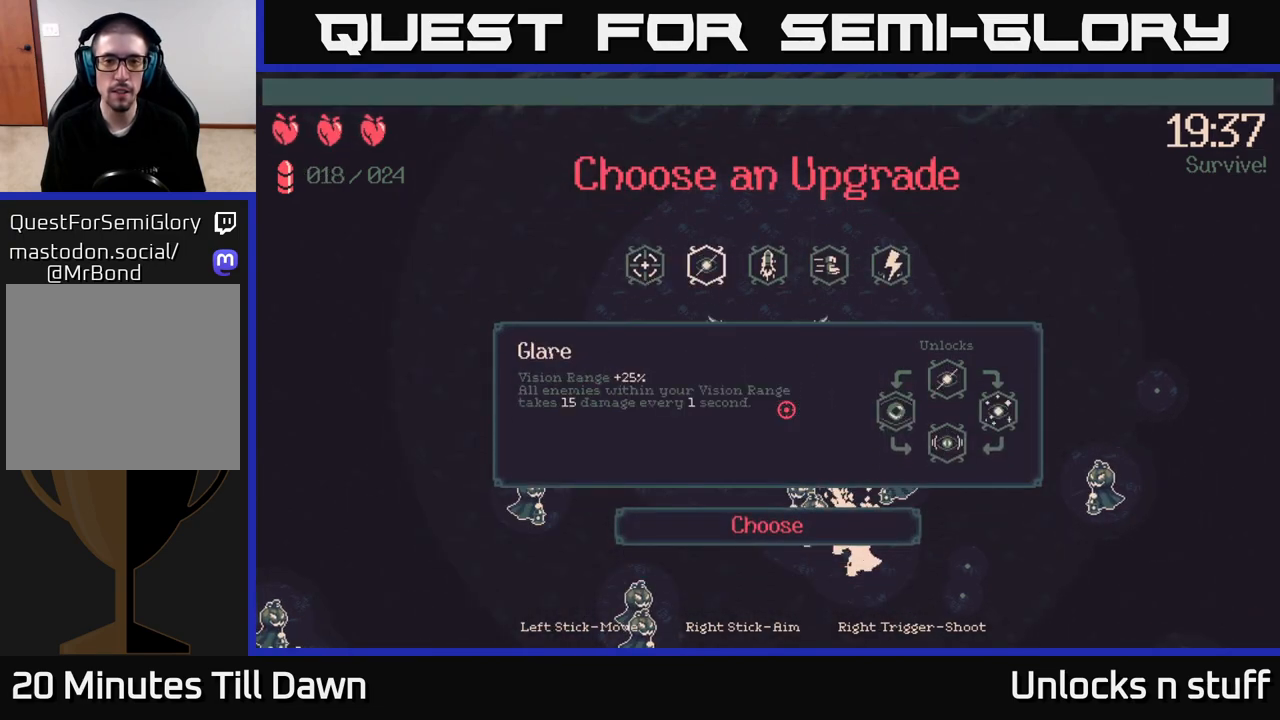
{"buttons": [], "left_stick": "center", "right_stick": "center", "events": [[83, "DPAD_RIGHT", "down"], [183, "DPAD_RIGHT", "up"], [300, "DPAD_RIGHT", "down"], [367, "DPAD_RIGHT", "up"]]}
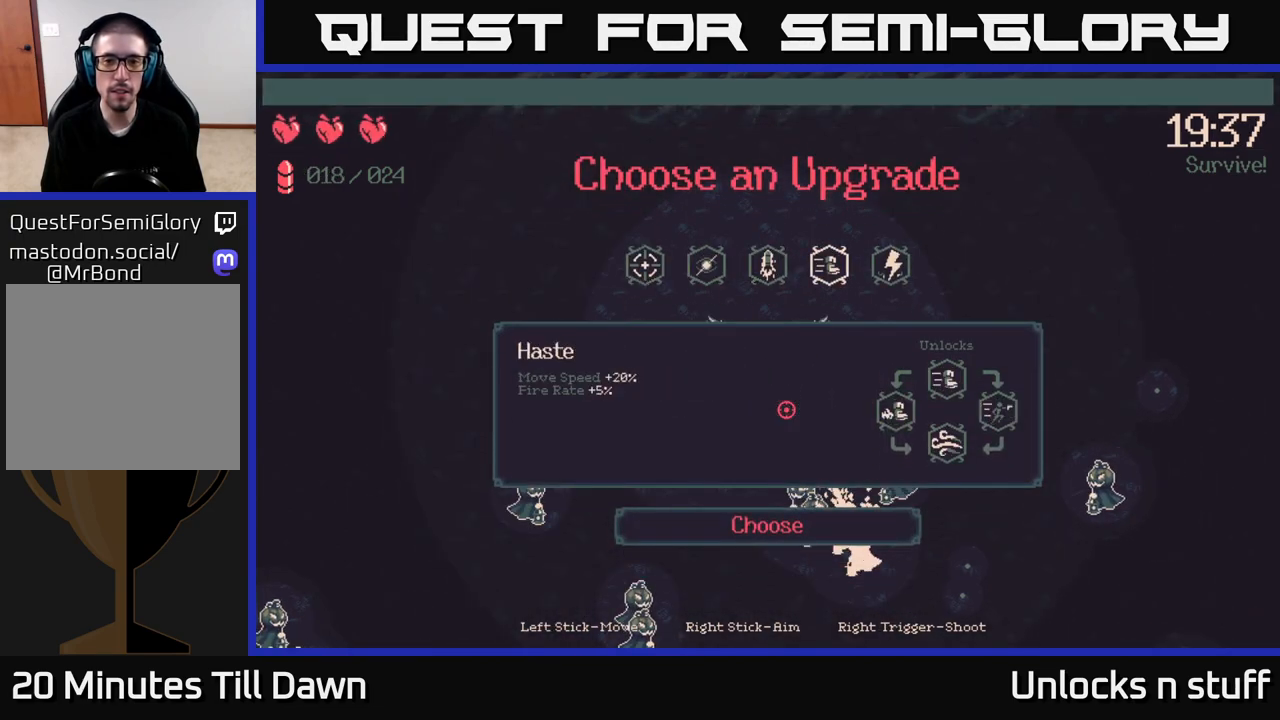
{"buttons": [], "left_stick": "center", "right_stick": "center", "events": []}
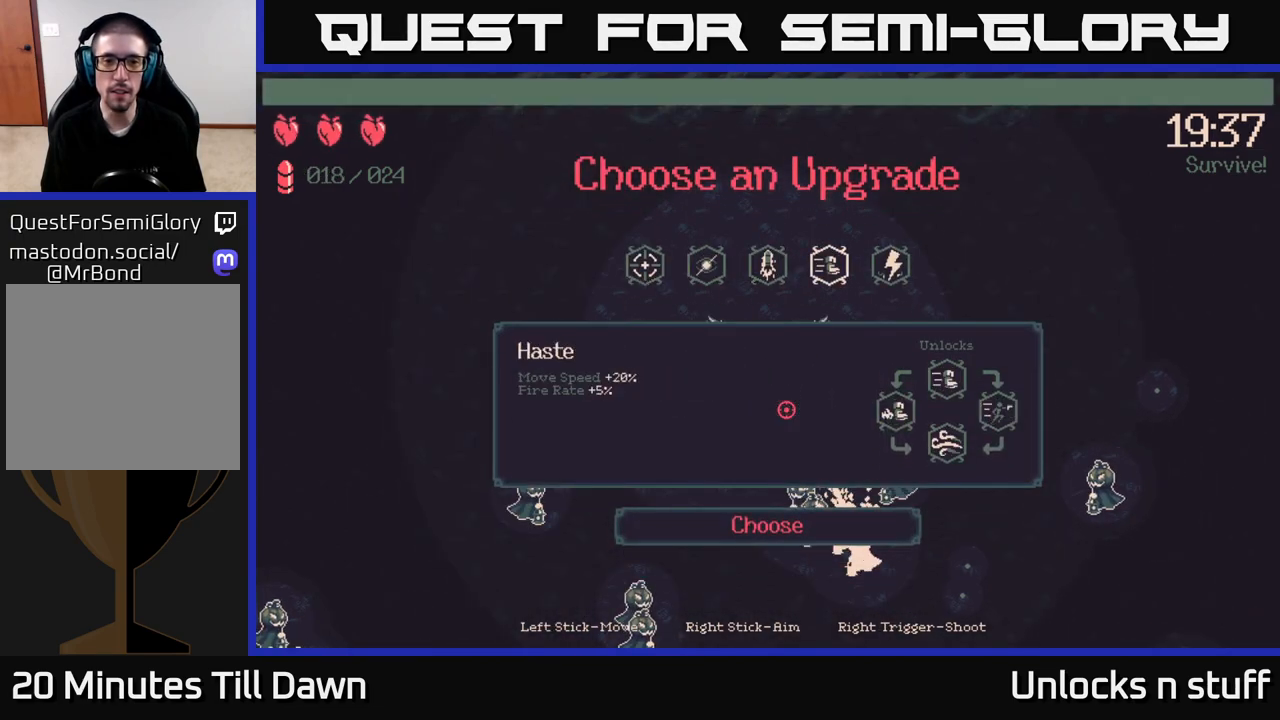
{"buttons": ["DPAD_LEFT"], "left_stick": "center", "right_stick": "center", "events": [[100, "DPAD_LEFT", "down"], [200, "DPAD_LEFT", "up"], [300, "DPAD_LEFT", "down"], [417, "DPAD_LEFT", "up"], [500, "DPAD_LEFT", "down"]]}
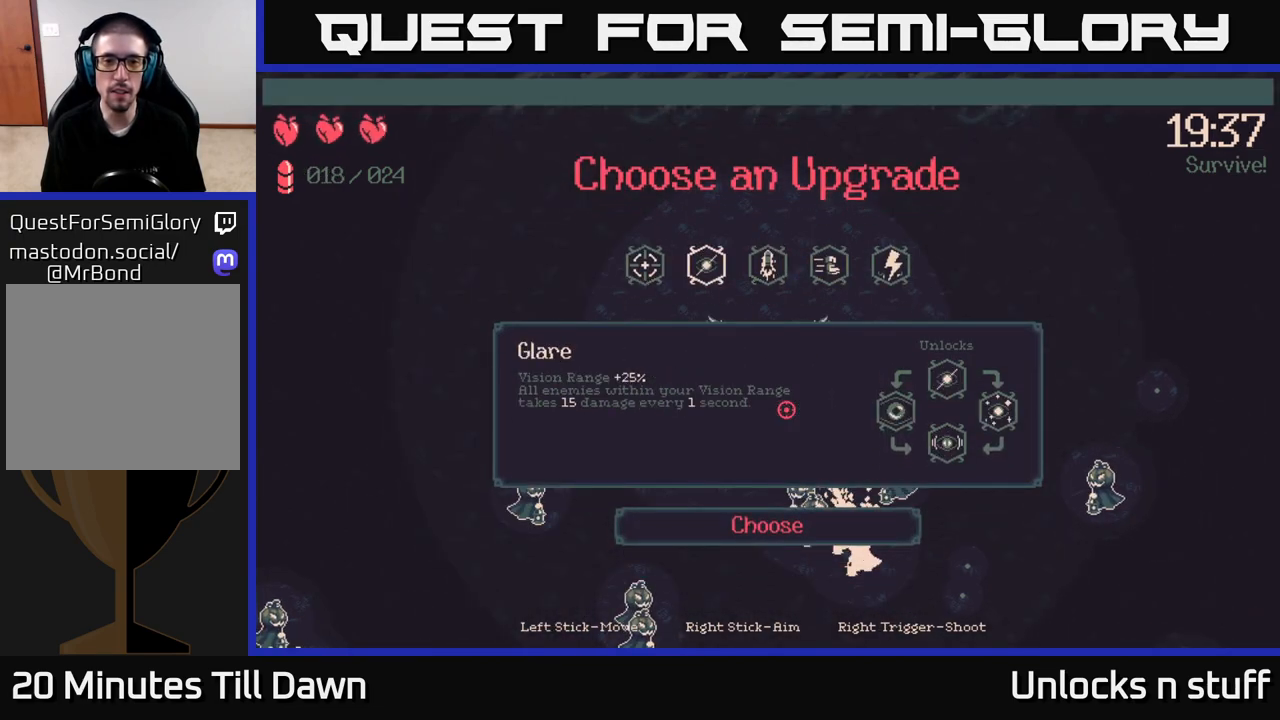
{"buttons": ["DPAD_RIGHT"], "left_stick": "center", "right_stick": "center", "events": [[83, "DPAD_LEFT", "up"], [283, "DPAD_RIGHT", "down"], [383, "DPAD_RIGHT", "up"], [500, "DPAD_RIGHT", "down"]]}
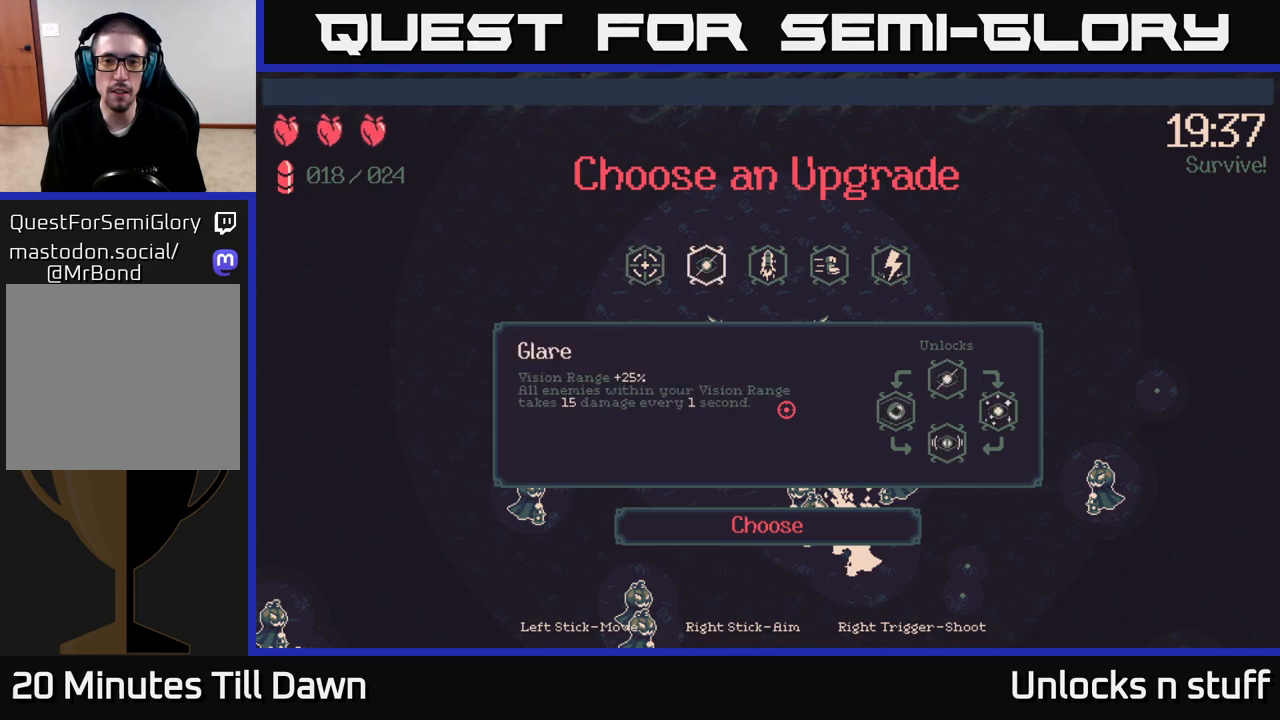
{"buttons": ["DPAD_LEFT"], "left_stick": "center", "right_stick": "center", "events": [[67, "DPAD_RIGHT", "up"], [183, "DPAD_RIGHT", "down"], [267, "DPAD_RIGHT", "up"], [467, "DPAD_LEFT", "down"]]}
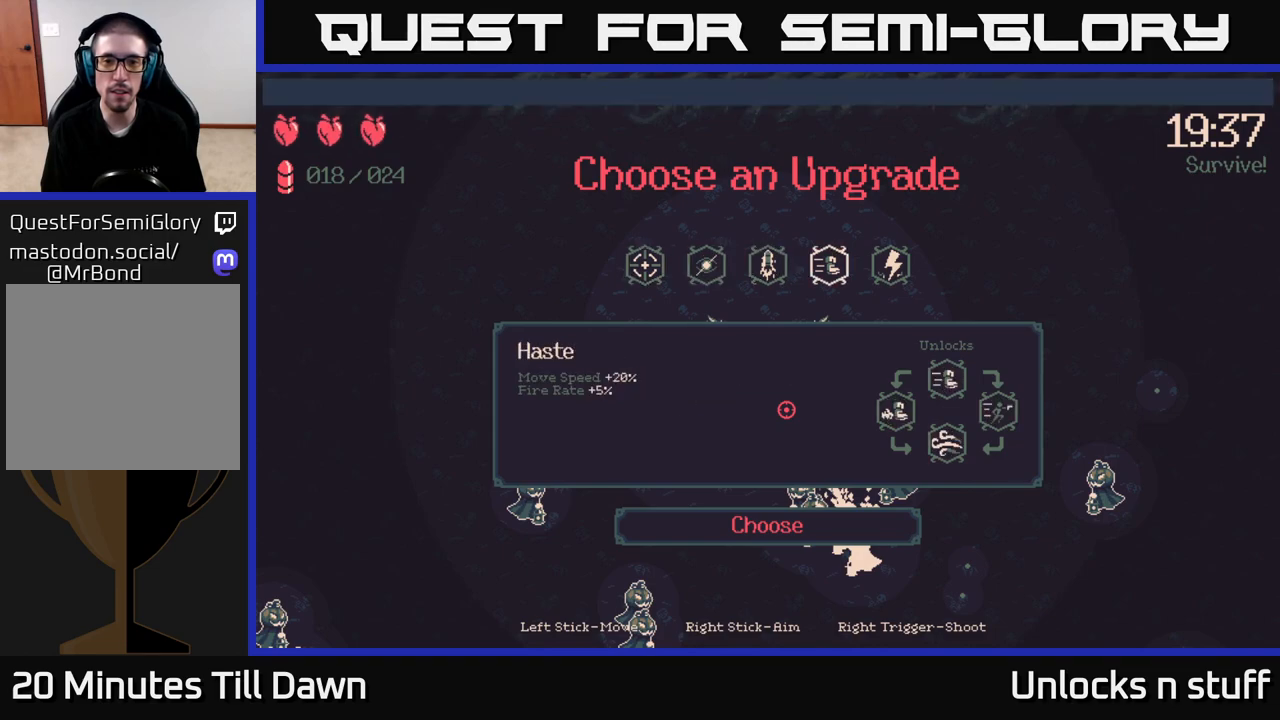
{"buttons": [], "left_stick": "center", "right_stick": "center", "events": [[100, "DPAD_LEFT", "up"], [283, "DPAD_LEFT", "down"], [400, "DPAD_LEFT", "up"]]}
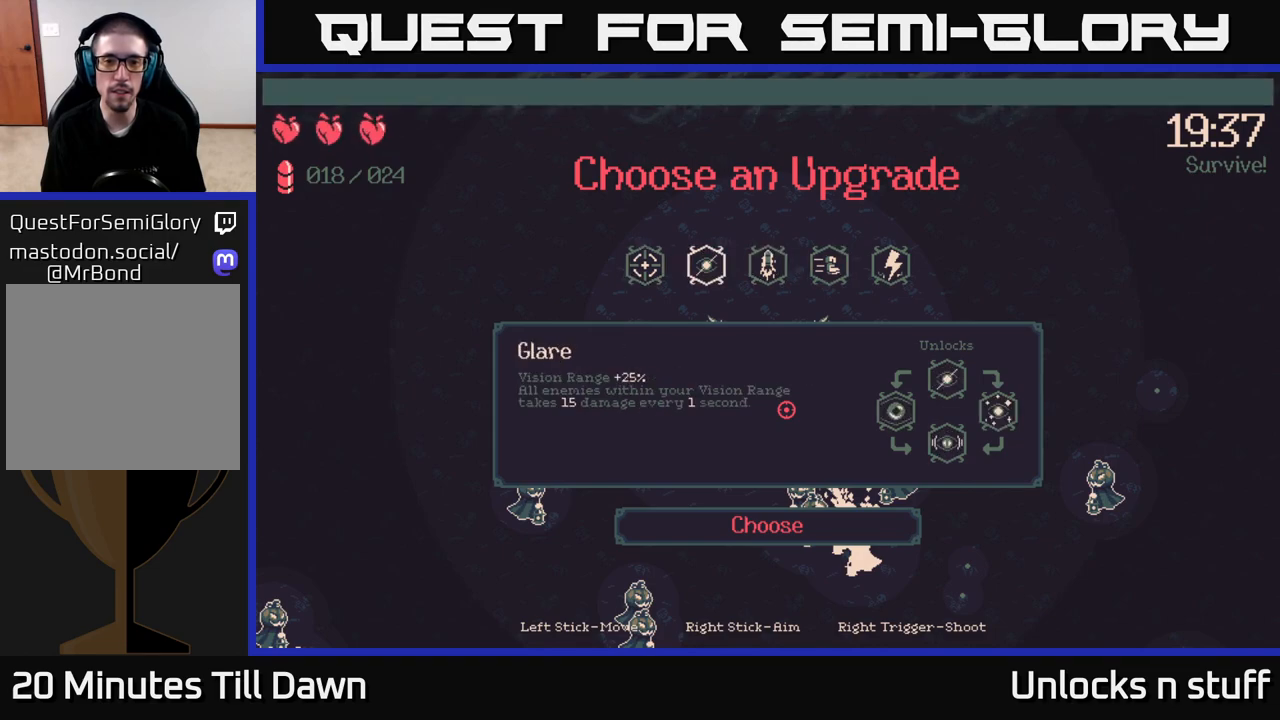
{"buttons": [], "left_stick": "center", "right_stick": "center", "events": [[50, "DPAD_RIGHT", "down"], [133, "DPAD_RIGHT", "up"], [233, "DPAD_RIGHT", "down"], [367, "DPAD_RIGHT", "up"], [400, "A", "down"], [467, "A", "up"]]}
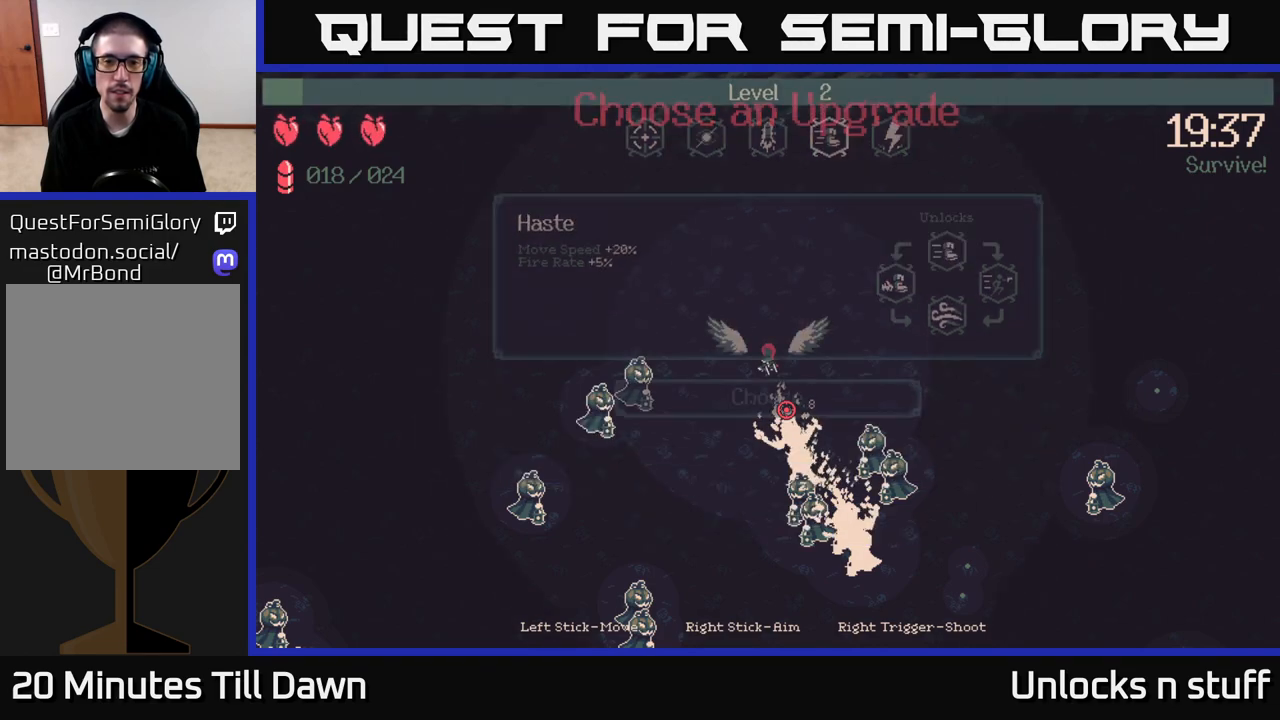
{"buttons": [], "left_stick": "right", "right_stick": "down", "events": [[300, "left_stick", "right"], [300, "right_stick", "down"]]}
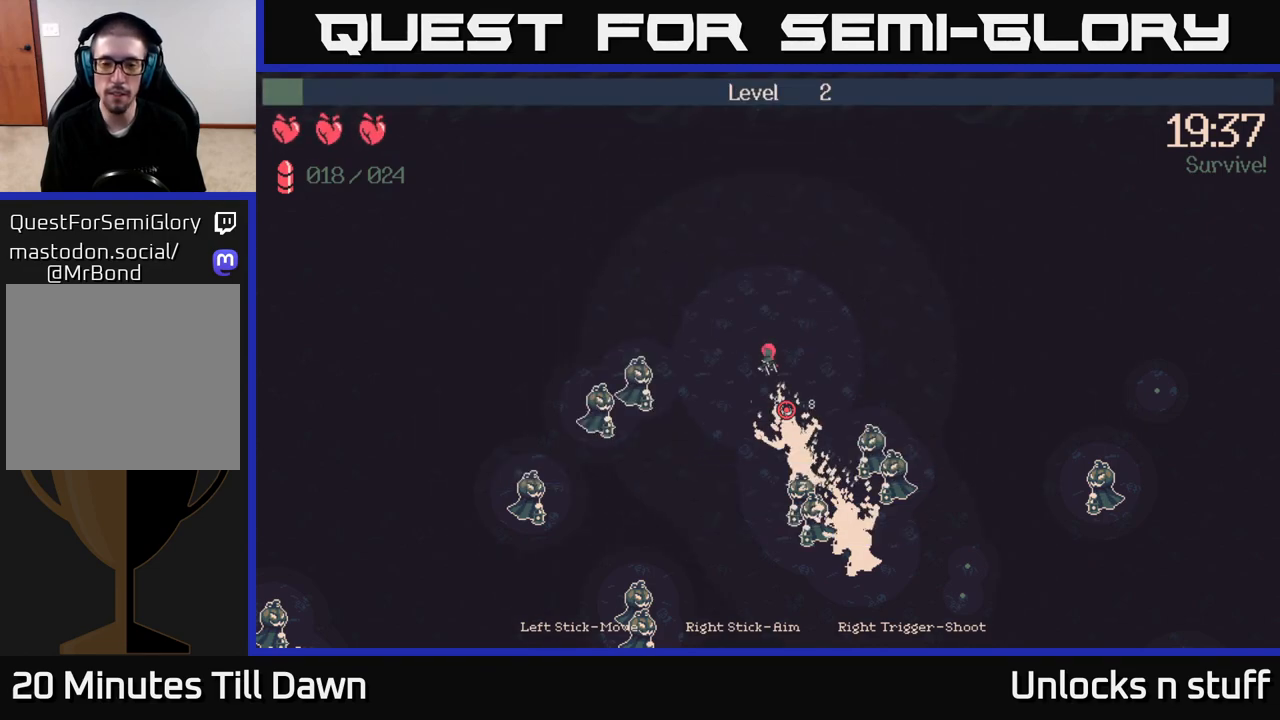
{"buttons": [], "left_stick": "right", "right_stick": "down", "events": []}
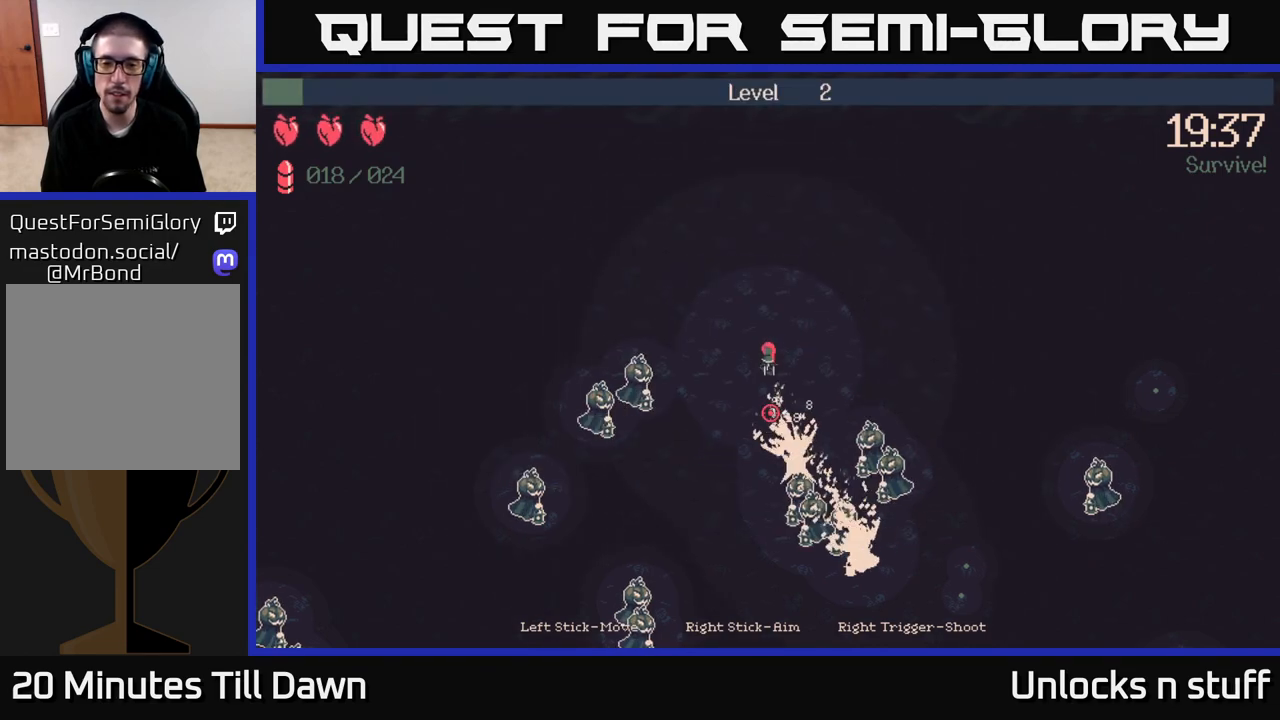
{"buttons": [], "left_stick": "right", "right_stick": "down", "events": []}